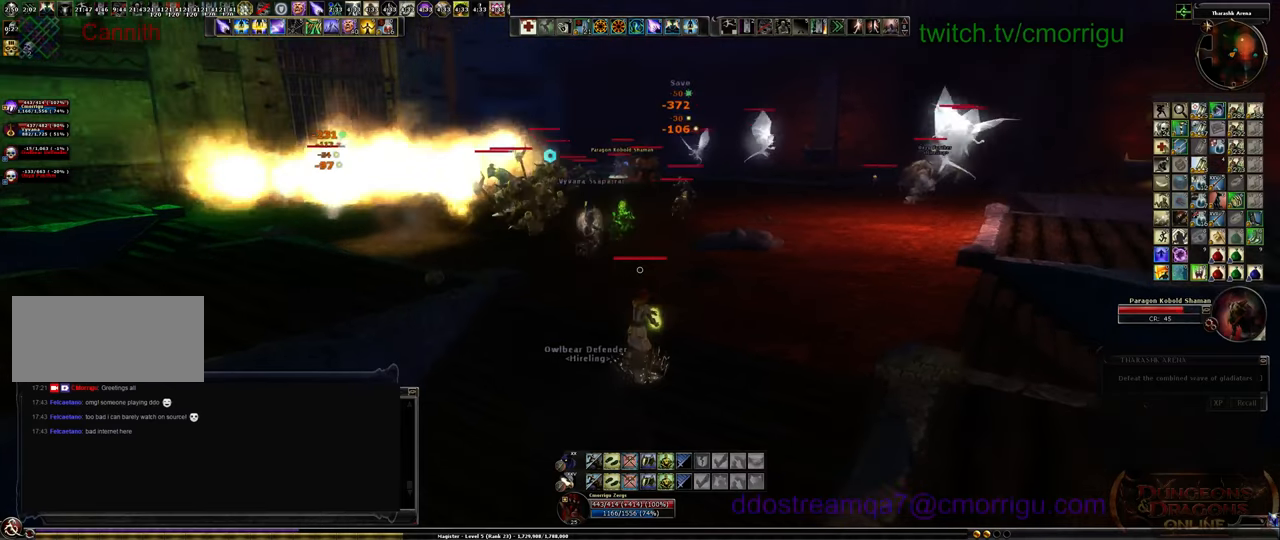
Gameplay with keyboard; each line is a JSON object with the keys held at the frame after it. "events" lists presses ("down") and releases ("up") of ".", "/", "0", "1", "2", "3", "4", "5", "6", "7", "8", "9", "a", "b", "backslash", "backspace", "c", "caps_lock", "comma", "ctrl_l", "ctrl_r", "d", "e", "equals", "escape", "f", "f1", "f10", "f11", "f12", "f2", "f3", "f4", "f5", "f6", "f7", "f8", "f9", "g", "h", "i", "j", "k", "l", "lbracket", "m", "minus", "n", "o", "p", "q", "quote", "r", "rbracket", "return", "s", "semicolon", "shift_l", "shift_r", "space", "t", "tab", "tilde", "u", "v", "w", "x", "y" and "z" between this image and that frame as [ms after this image, input, new state], when the widget could be followed in between. No other keys are recorded. Mouse input is not recorded.
{"keys": [], "events": [[233, "w", "down"], [433, "w", "up"]]}
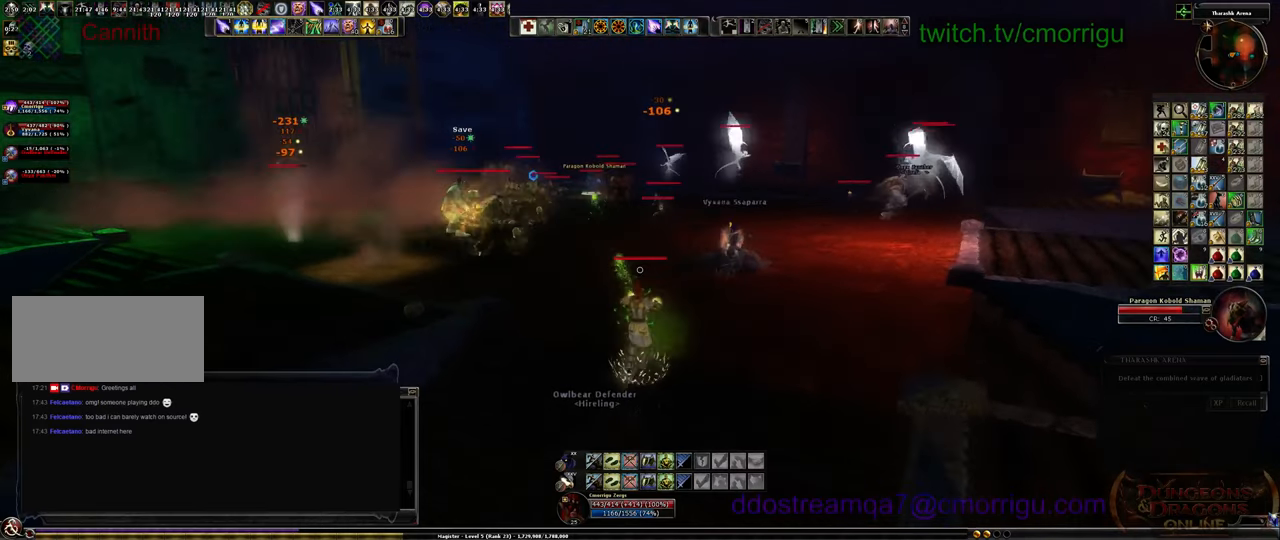
{"keys": ["d"], "events": [[367, "d", "down"]]}
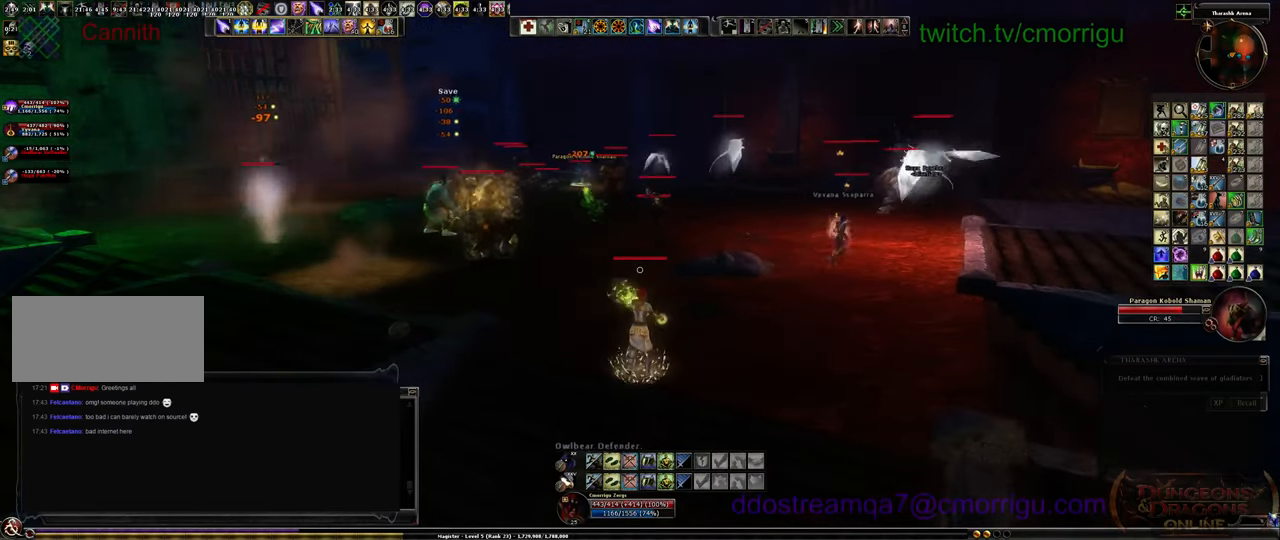
{"keys": [], "events": [[100, "w", "down"], [267, "w", "up"], [367, "d", "up"]]}
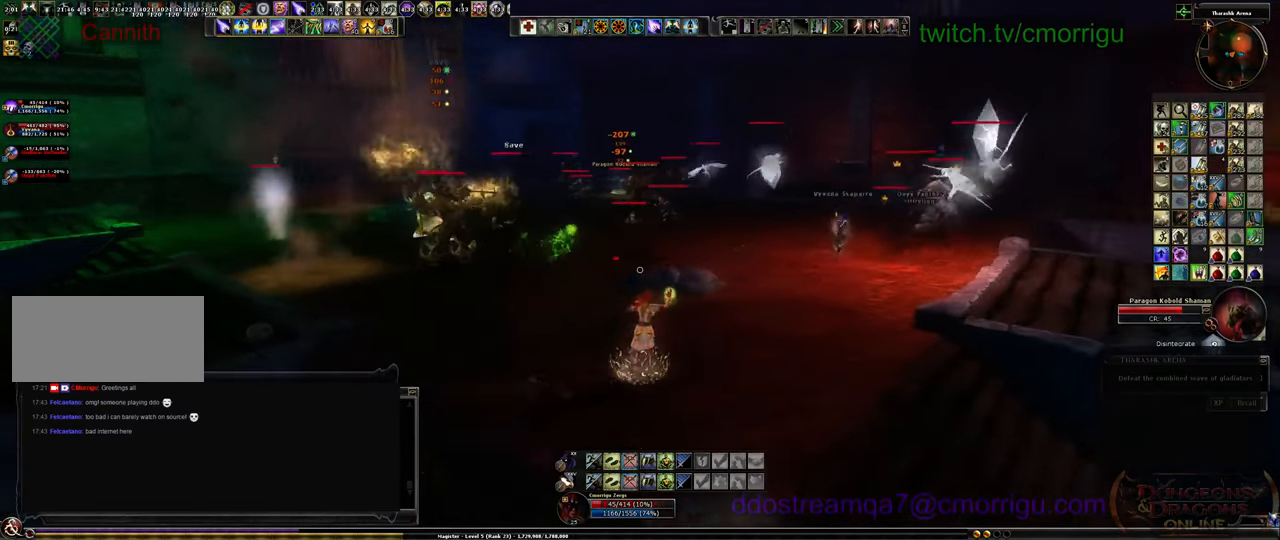
{"keys": [], "events": [[367, "tab", "down"], [500, "tab", "up"]]}
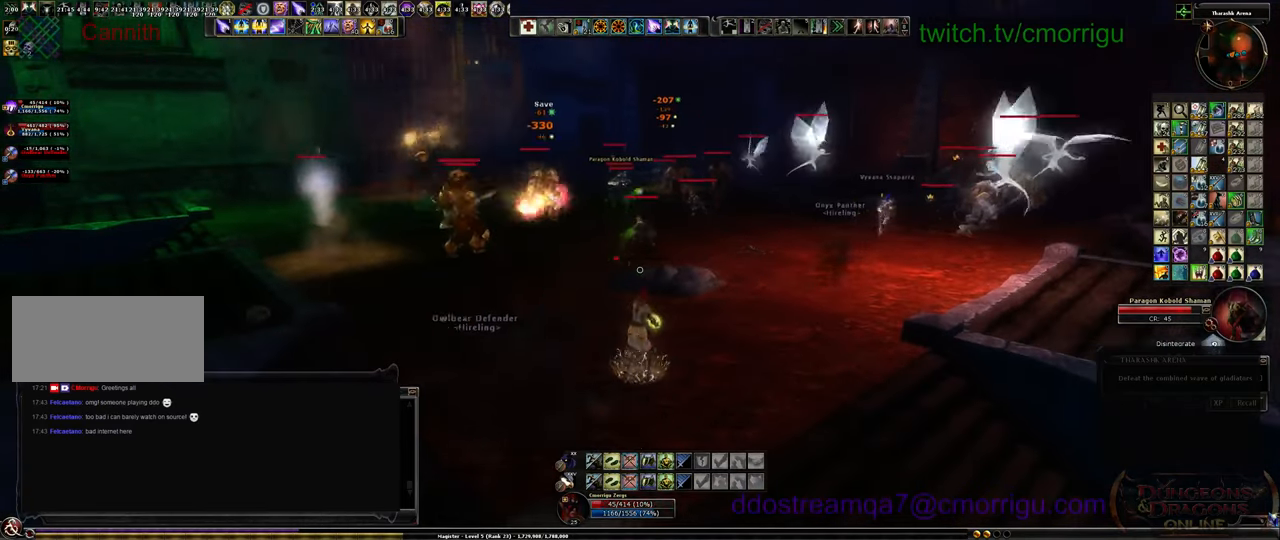
{"keys": [], "events": []}
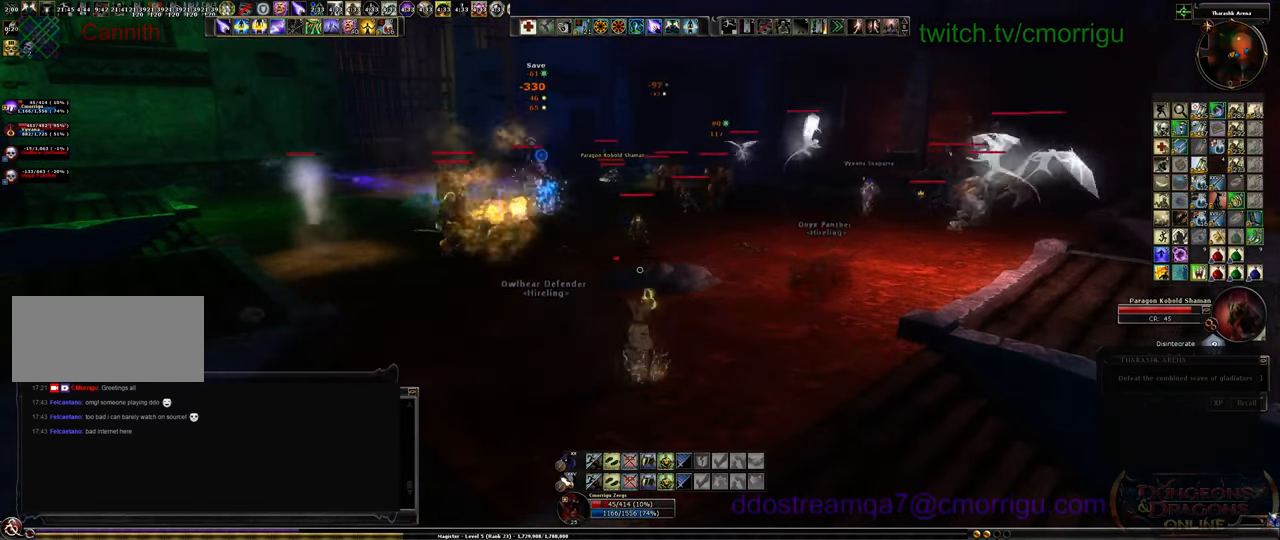
{"keys": ["a", "s"], "events": [[433, "s", "down"], [467, "a", "down"]]}
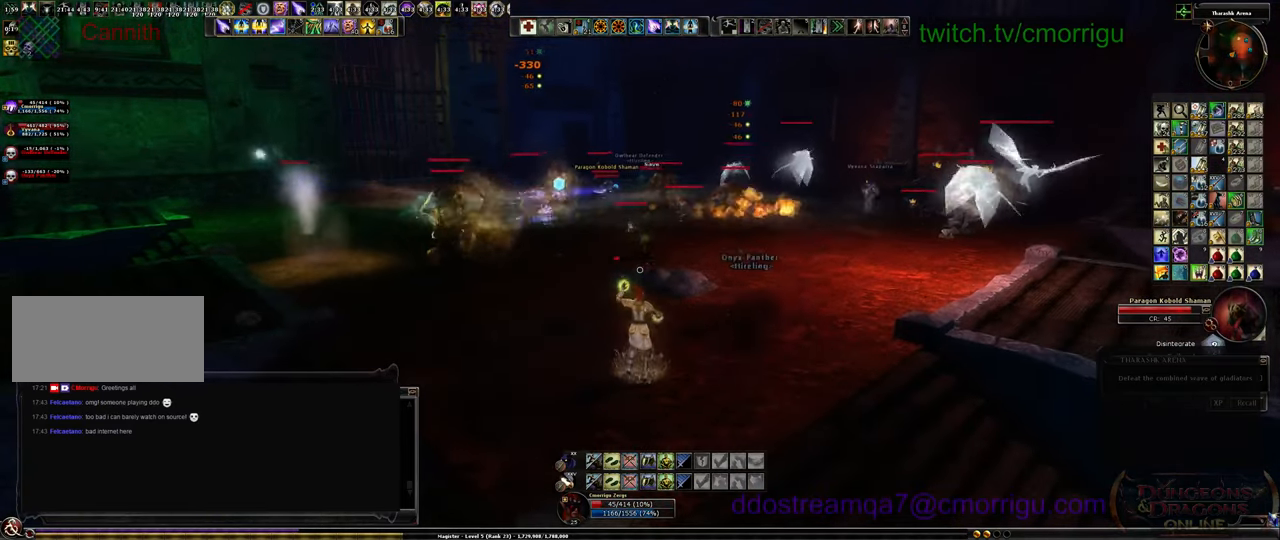
{"keys": ["a", "s"], "events": [[300, "9", "down"], [400, "9", "up"]]}
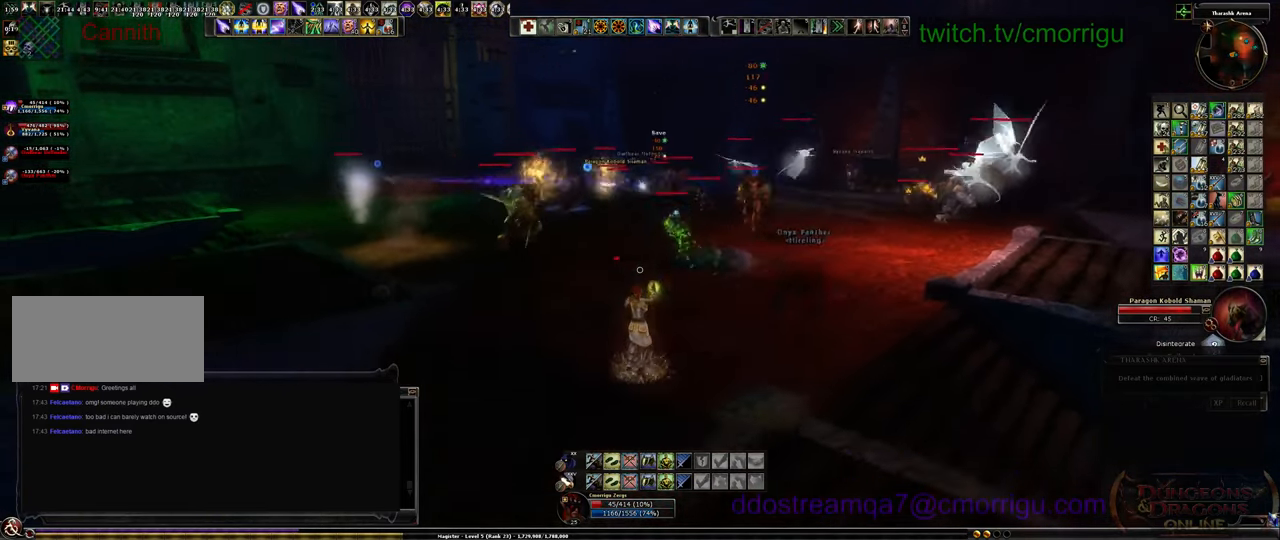
{"keys": ["a", "s"], "events": []}
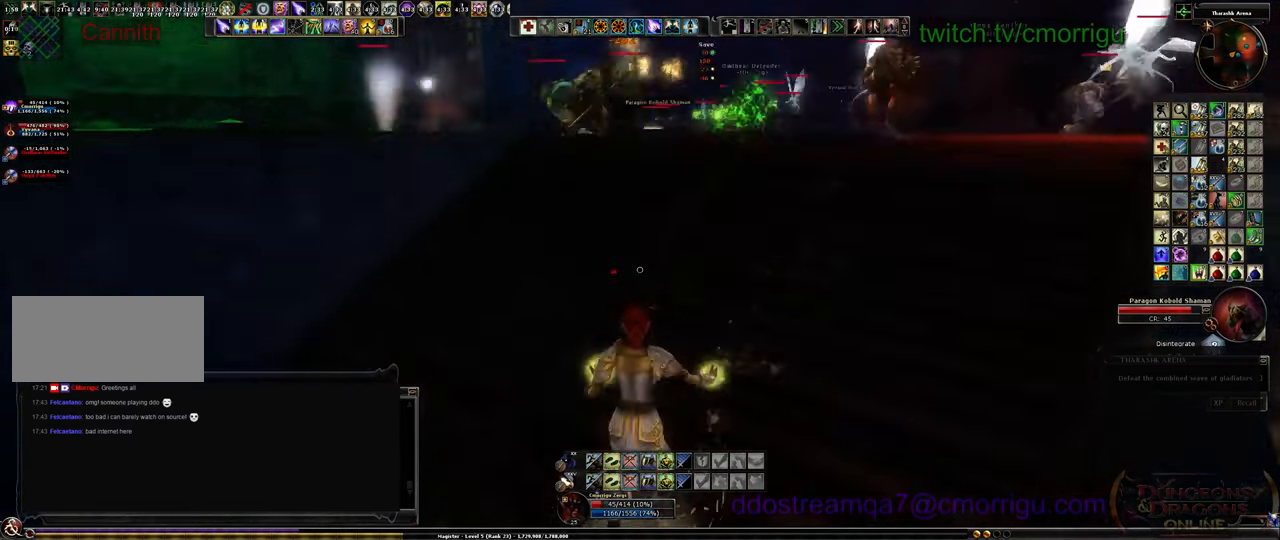
{"keys": ["a", "s"], "events": []}
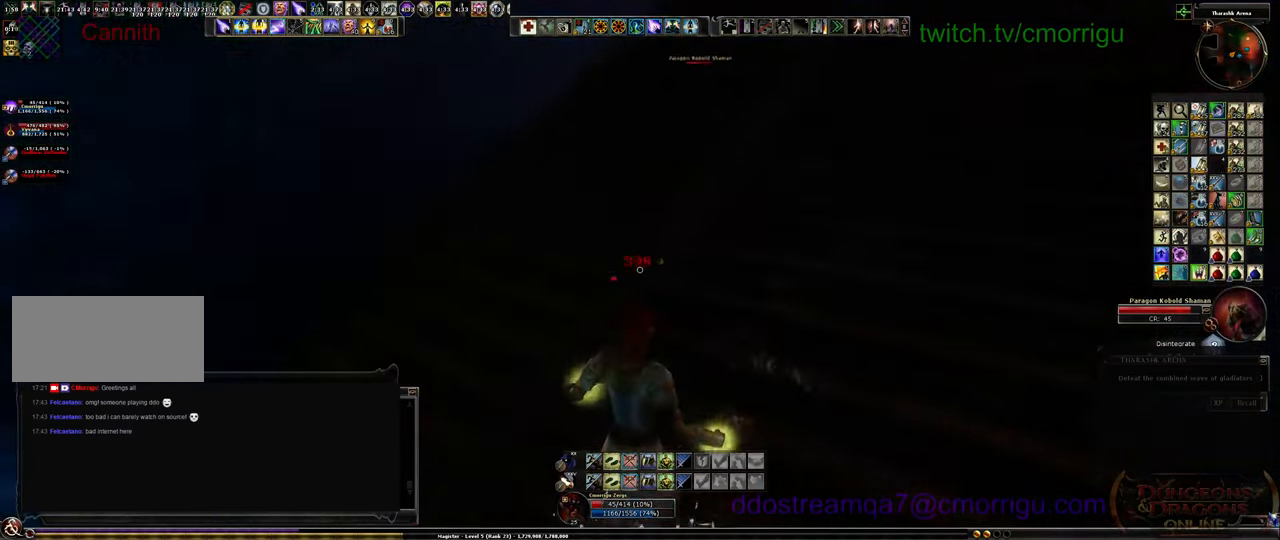
{"keys": ["a", "s"], "events": []}
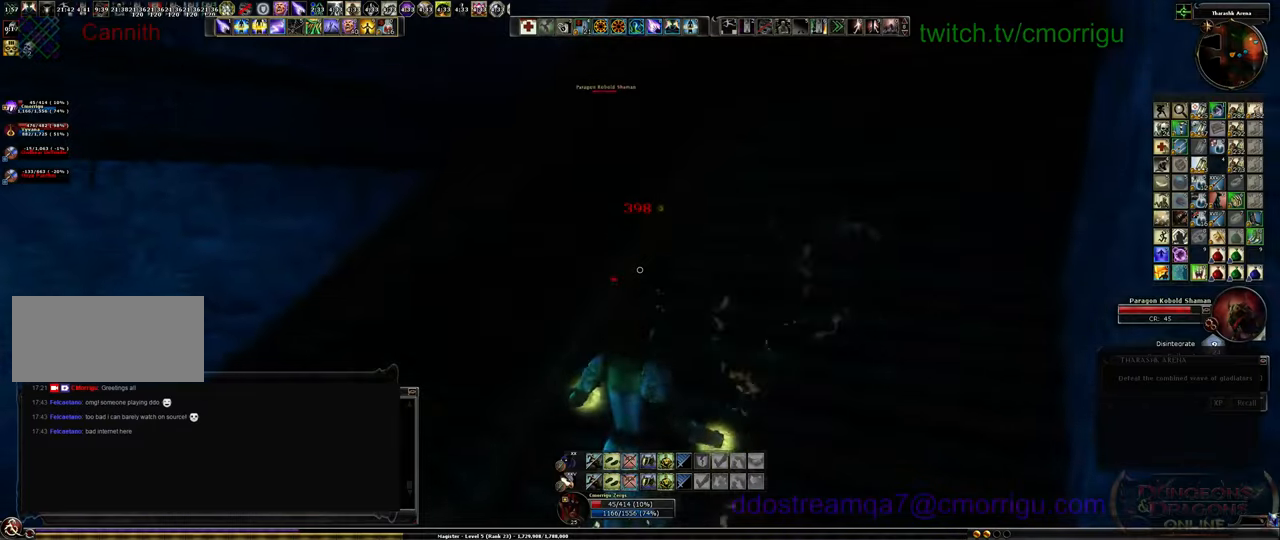
{"keys": ["a", "s"], "events": []}
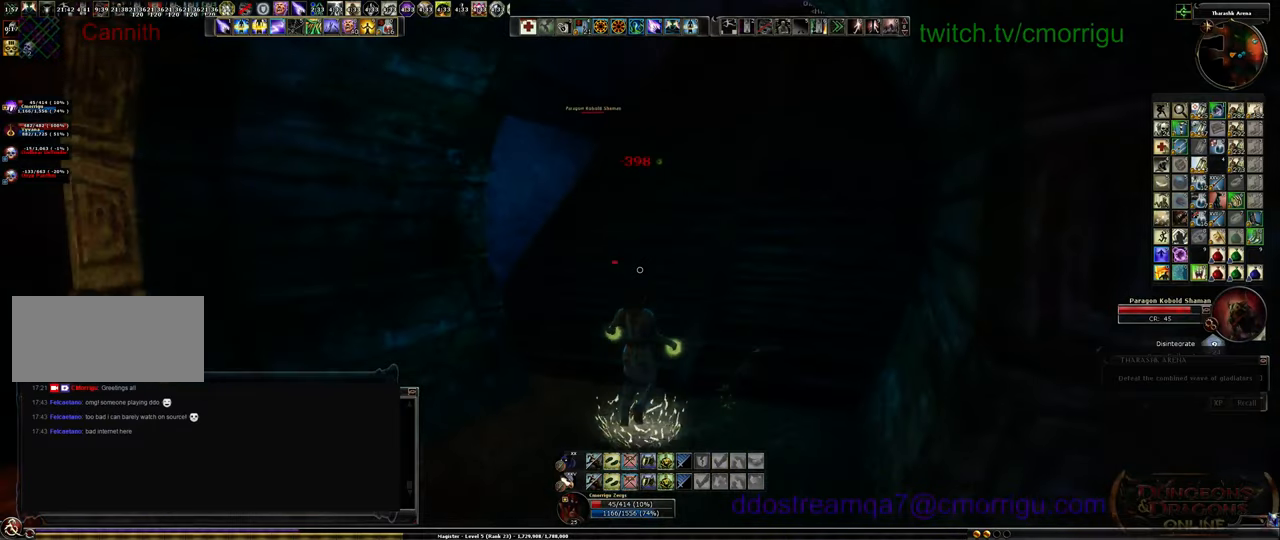
{"keys": ["s"], "events": [[100, "a", "up"]]}
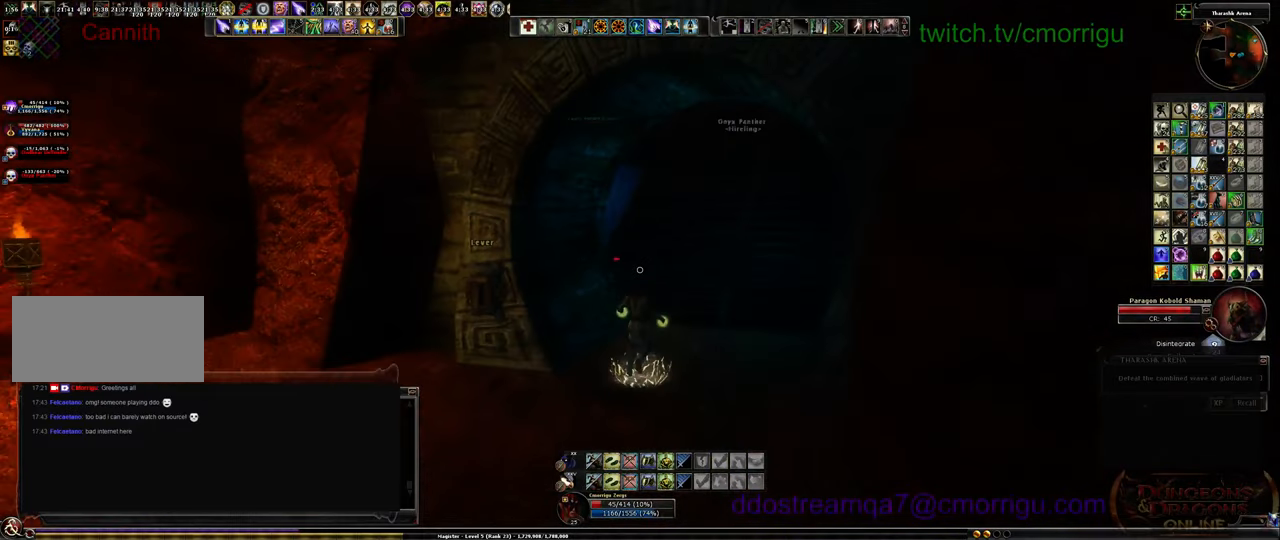
{"keys": ["a", "s"], "events": [[200, "a", "down"]]}
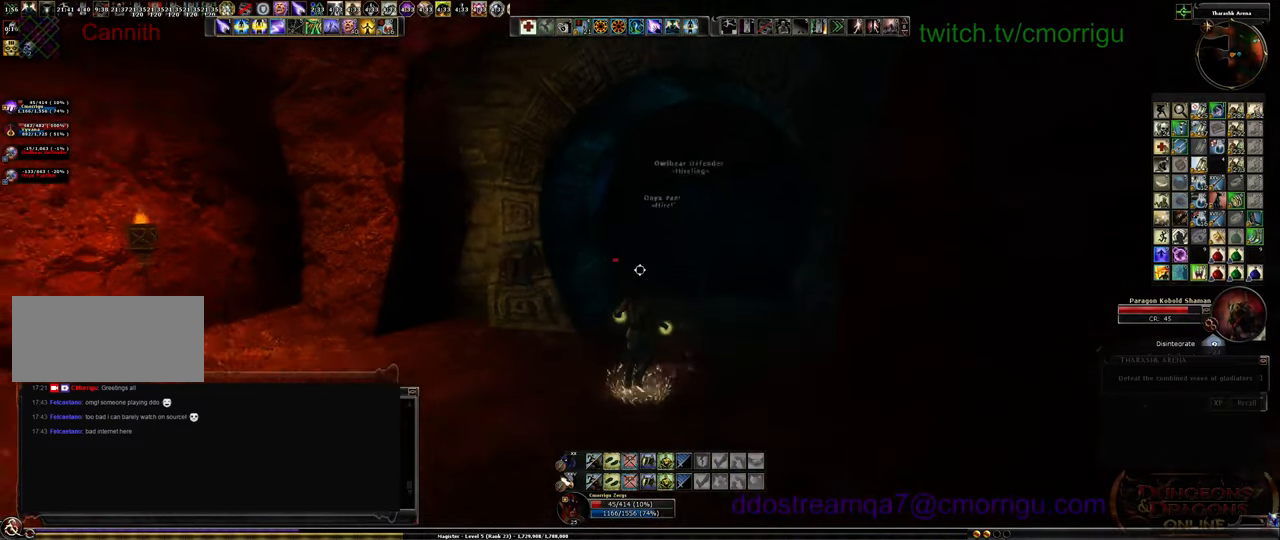
{"keys": ["a"], "events": [[67, "s", "up"], [367, "w", "down"], [400, "w", "up"]]}
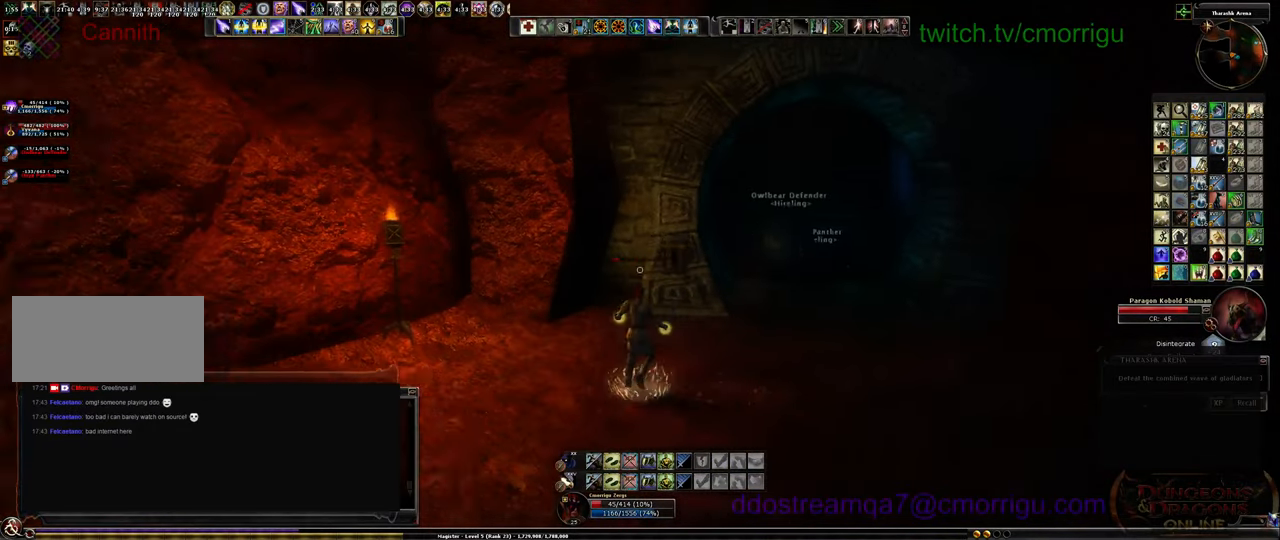
{"keys": [], "events": [[467, "a", "up"]]}
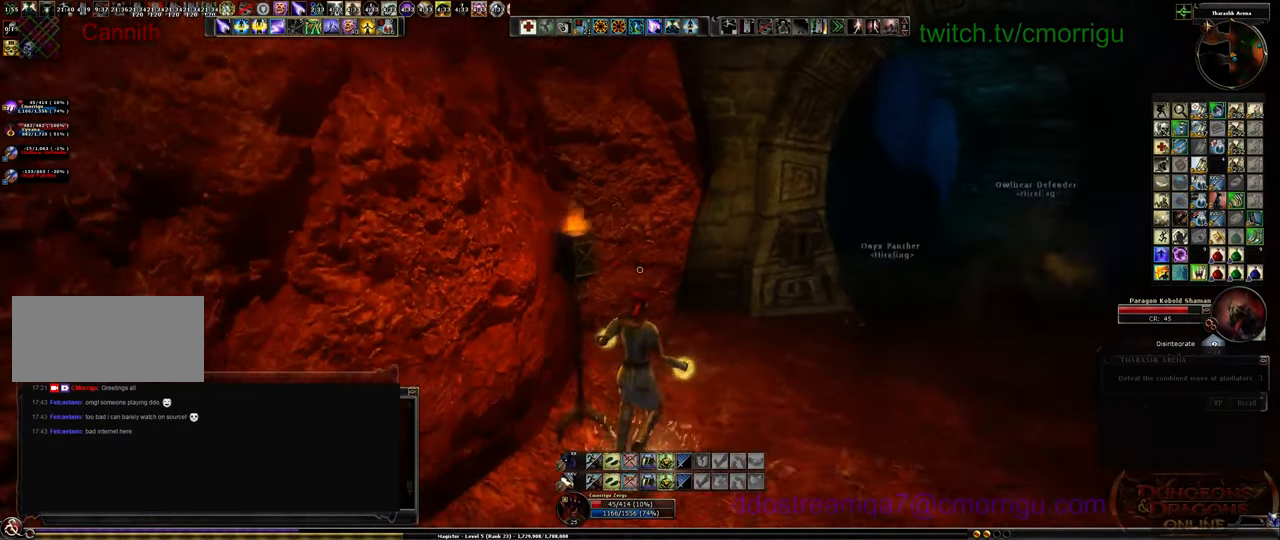
{"keys": ["d"], "events": [[500, "d", "down"]]}
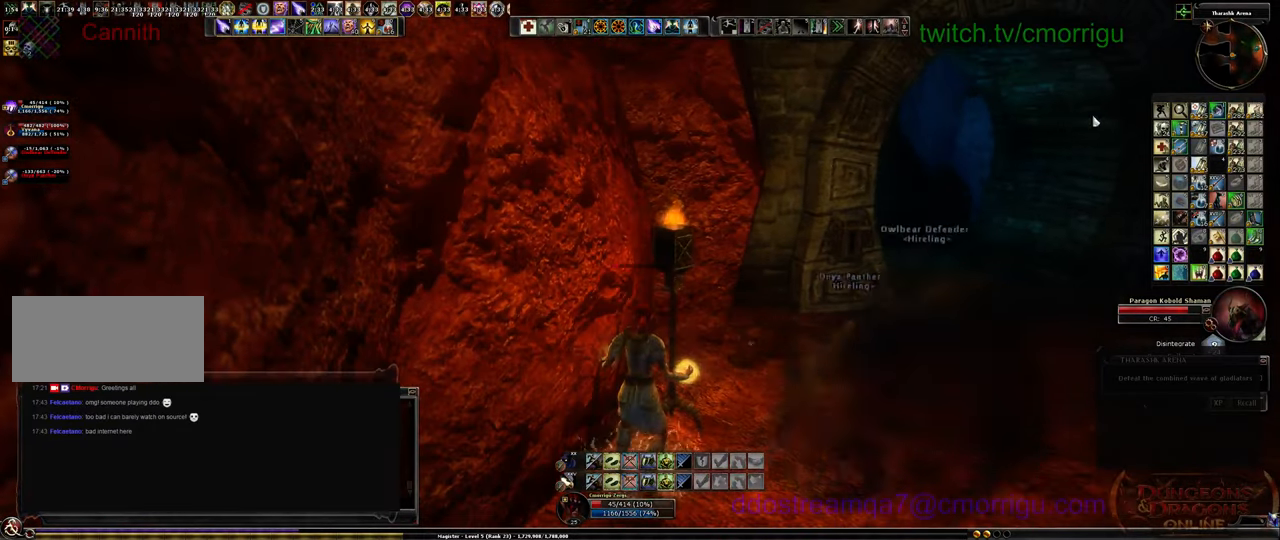
{"keys": [], "events": [[200, "d", "up"]]}